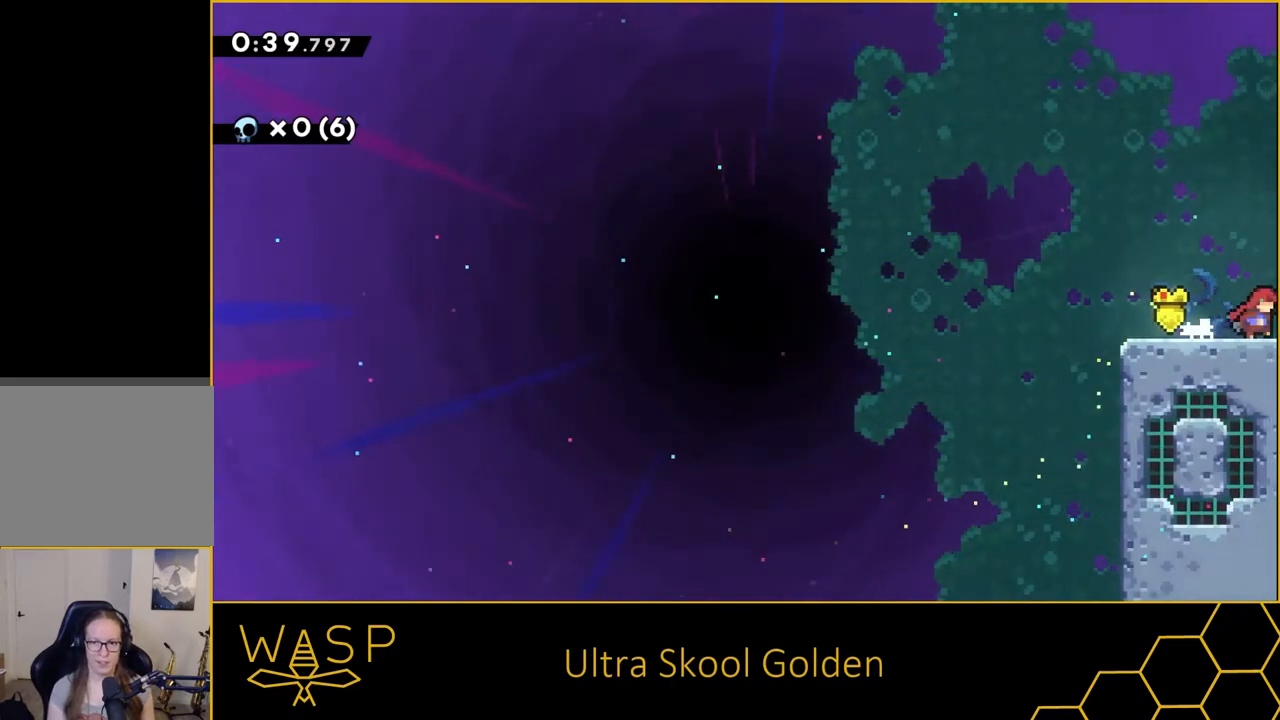
Gameplay with a controller (PlayStation layout); each line is a JSON object with the inputs held at the frame after it. "events" lists button and stick changes between this image and that frame as [ms after this image, input, new state], when the widget could be followed in between. Not read: L3 R3 left_stick right_stick.
{"buttons": [], "events": [[467, "DPAD_RIGHT", "up"]]}
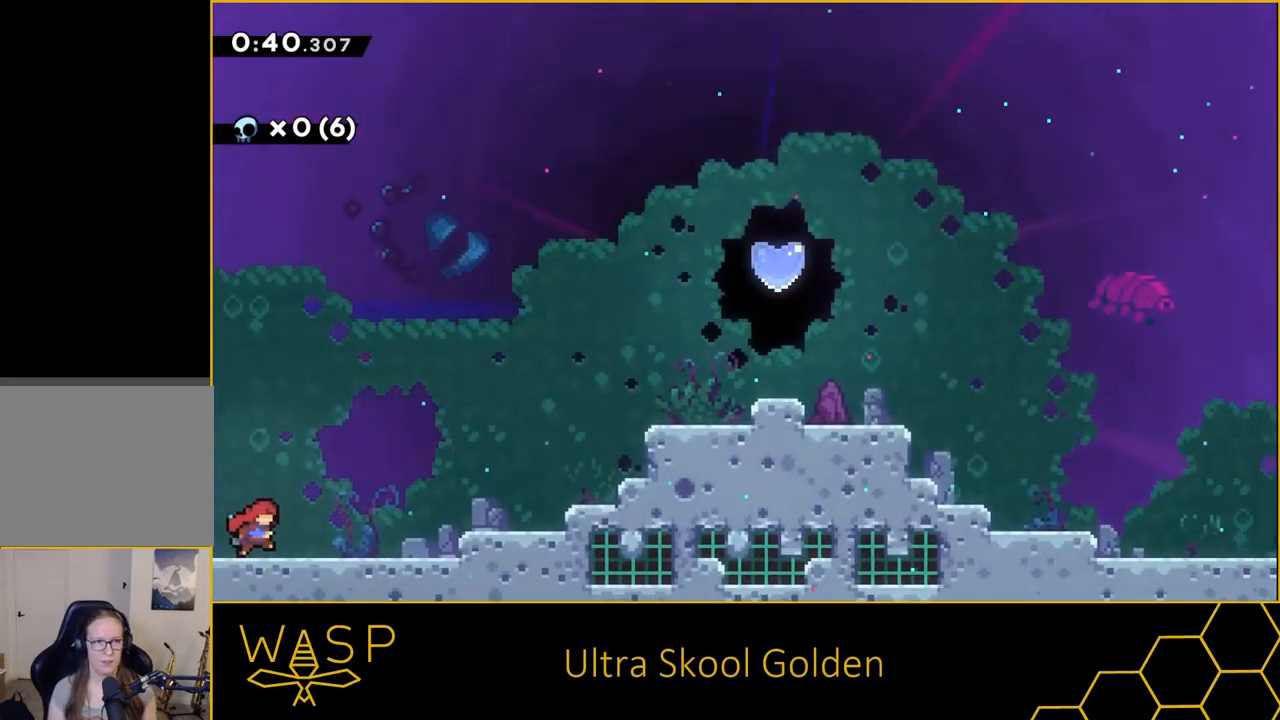
{"buttons": ["CROSS", "DPAD_RIGHT"], "events": [[67, "DPAD_RIGHT", "down"], [467, "CROSS", "down"]]}
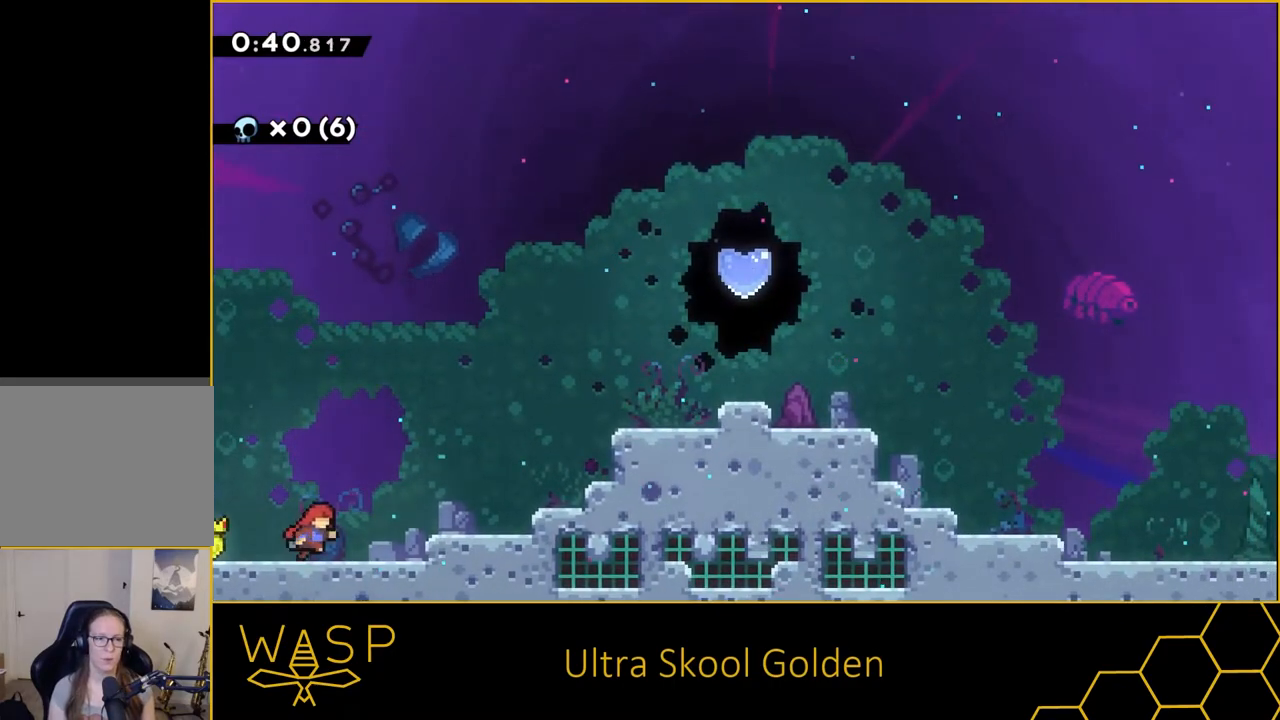
{"buttons": ["CROSS", "DPAD_RIGHT"], "events": [[167, "CROSS", "up"], [483, "CROSS", "down"]]}
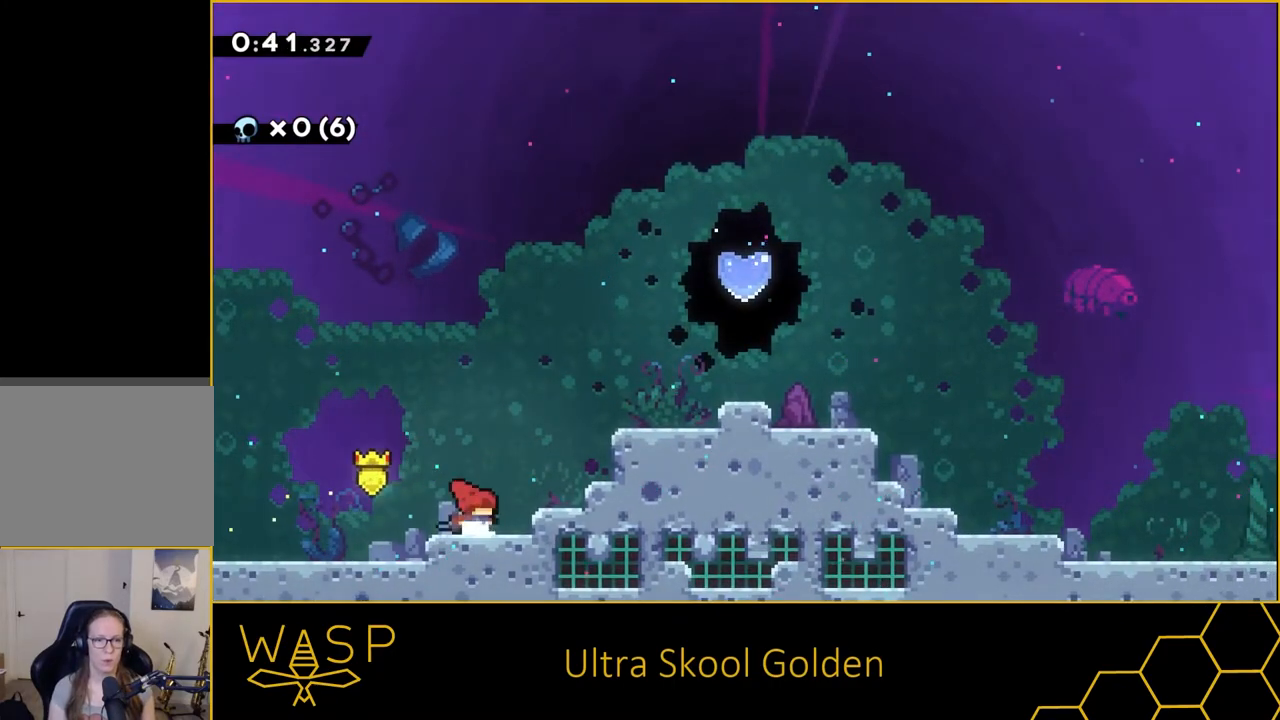
{"buttons": ["SQUARE", "DPAD_UP", "DPAD_RIGHT"], "events": [[167, "DPAD_UP", "down"], [317, "SQUARE", "down"], [367, "CROSS", "up"]]}
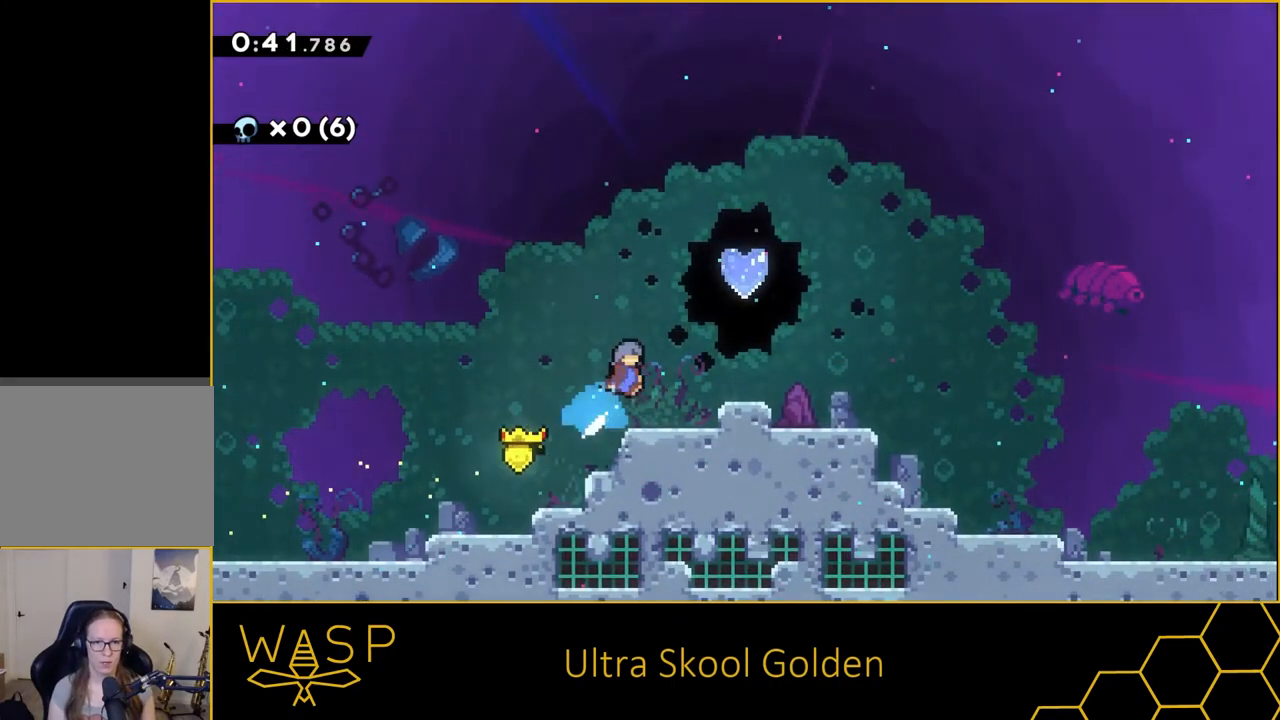
{"buttons": [], "events": [[100, "DPAD_UP", "up"], [150, "SQUARE", "up"], [200, "DPAD_RIGHT", "up"]]}
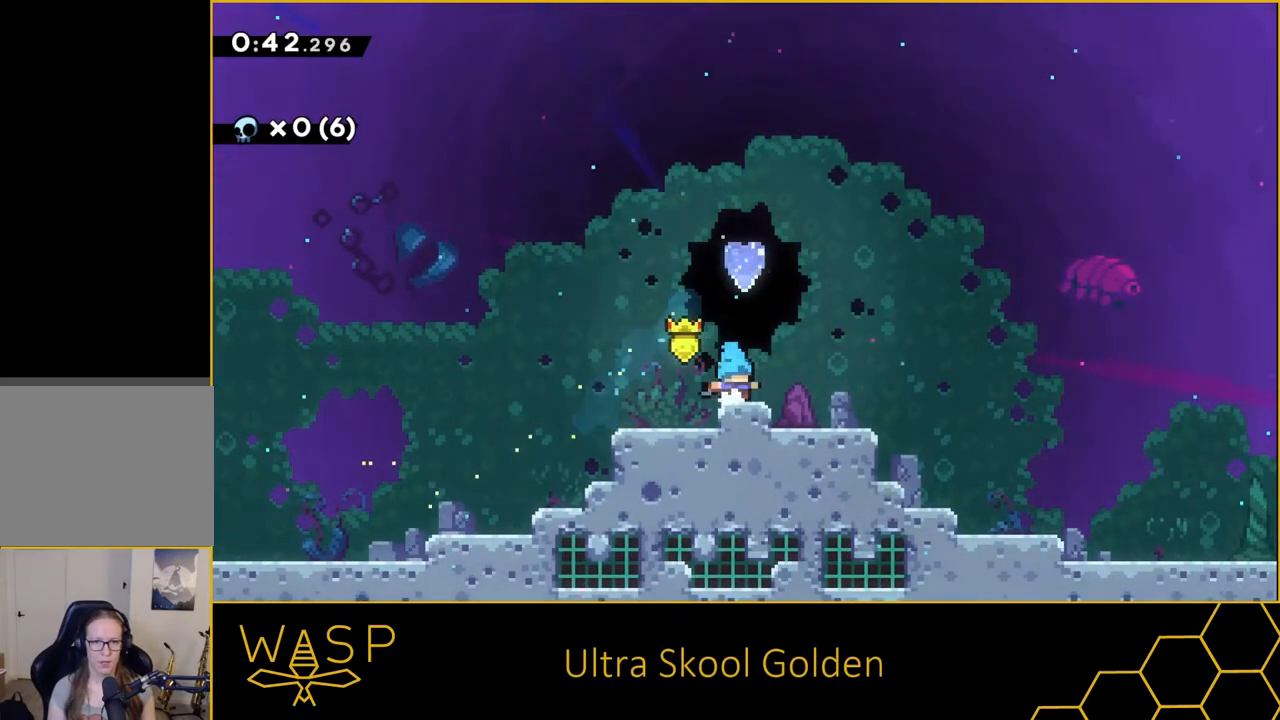
{"buttons": ["SQUARE", "DPAD_UP"], "events": [[200, "DPAD_UP", "down"], [233, "SQUARE", "down"]]}
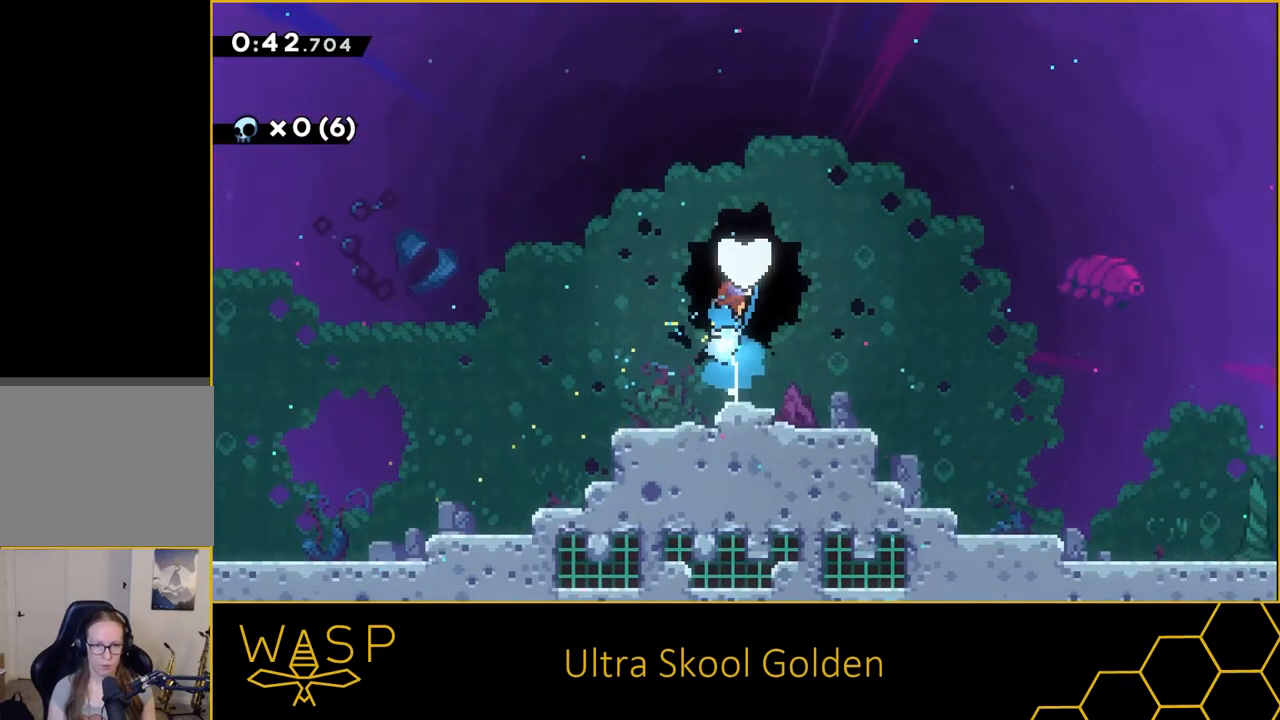
{"buttons": [], "events": [[33, "SQUARE", "up"], [300, "DPAD_UP", "up"]]}
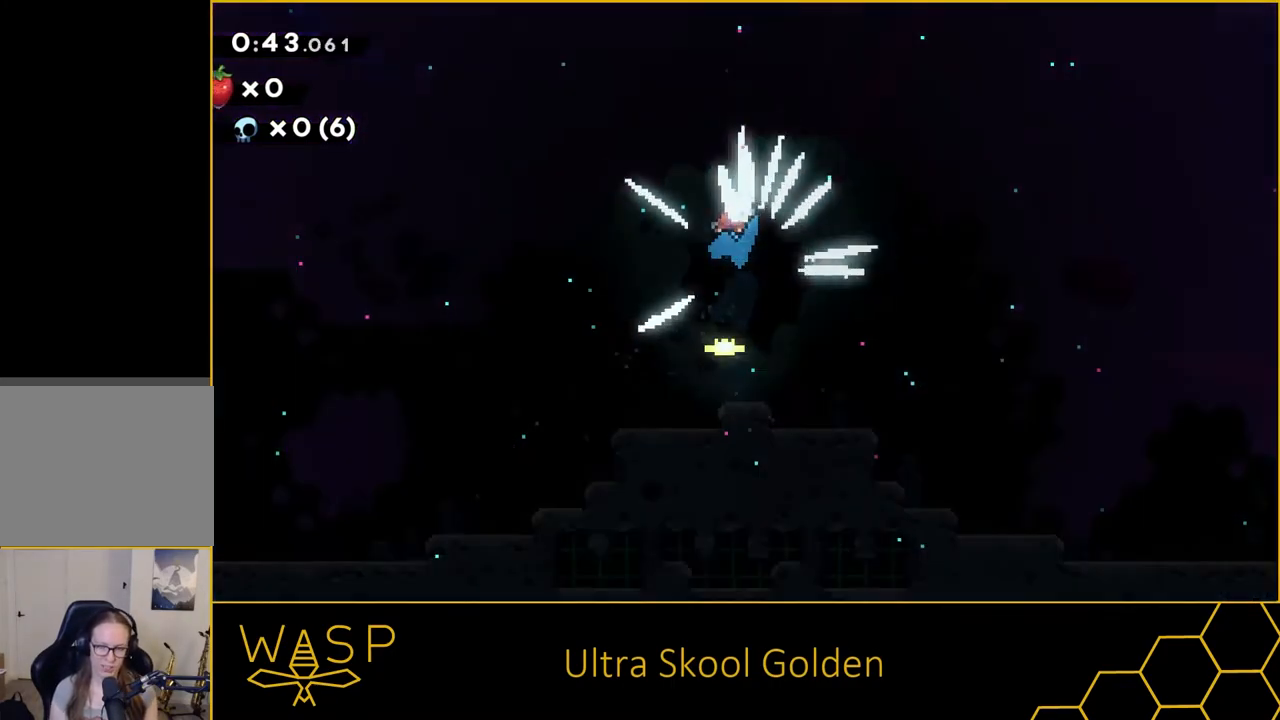
{"buttons": [], "events": []}
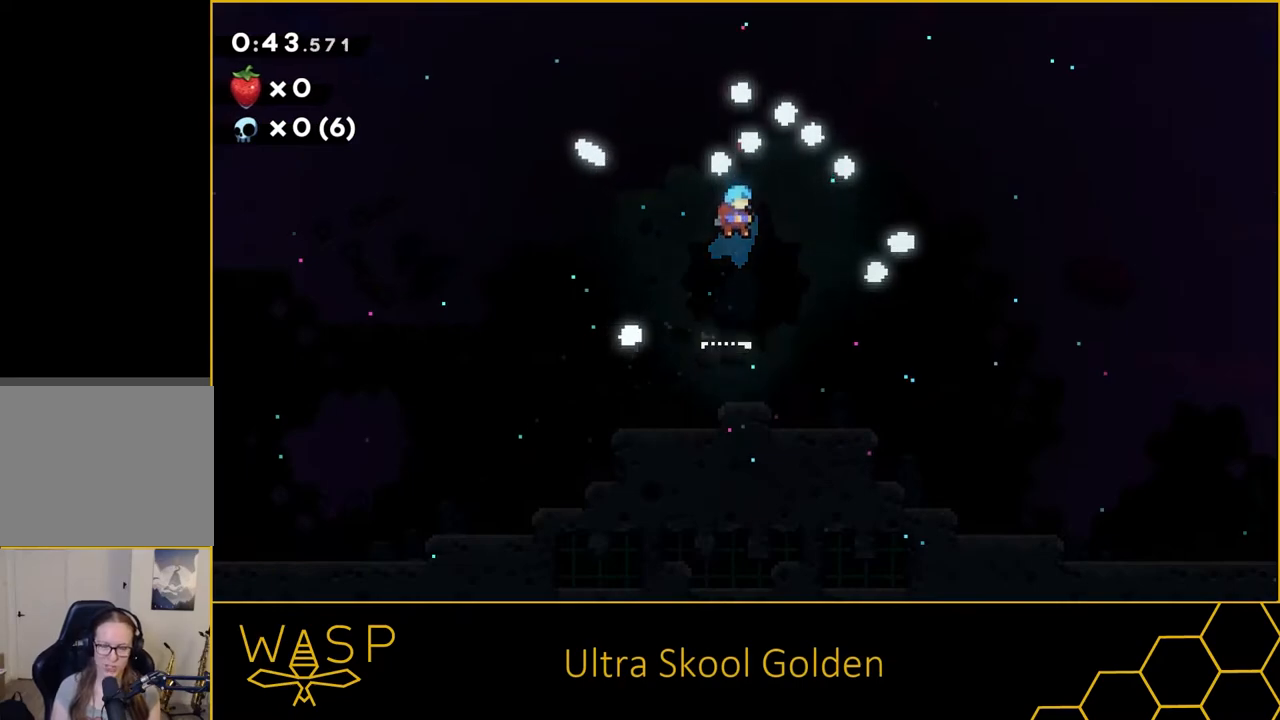
{"buttons": [], "events": []}
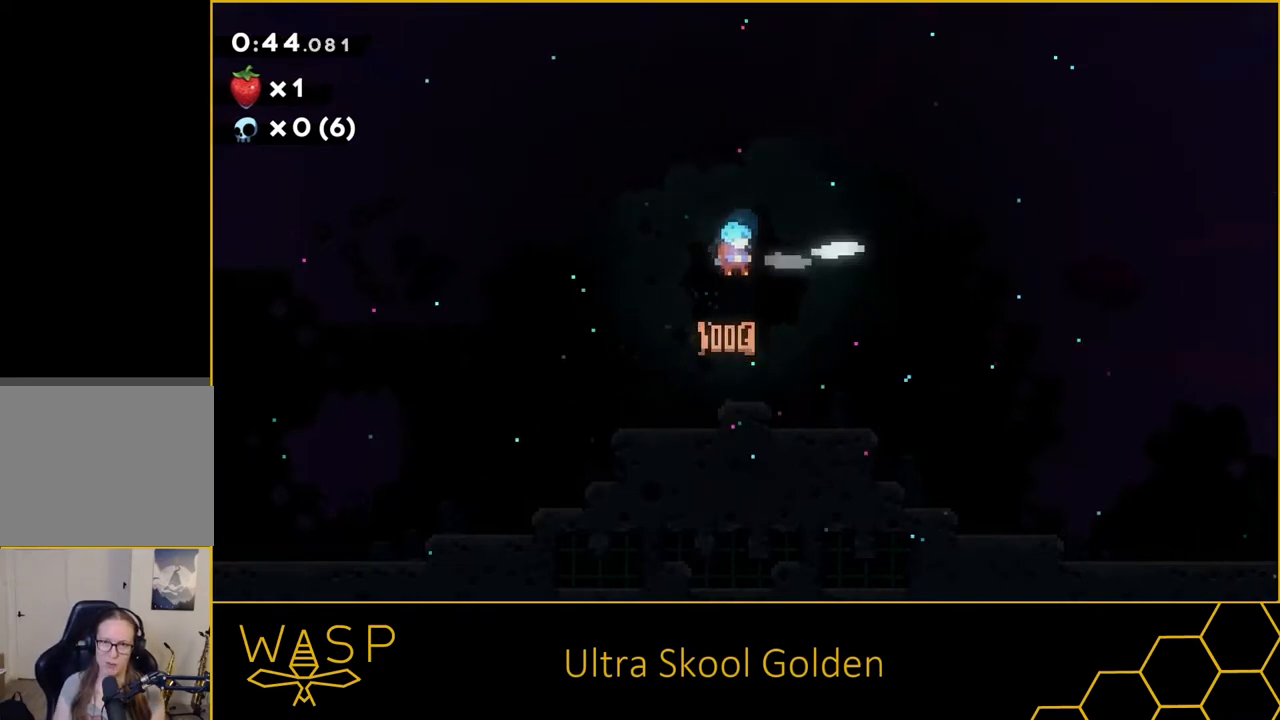
{"buttons": [], "events": []}
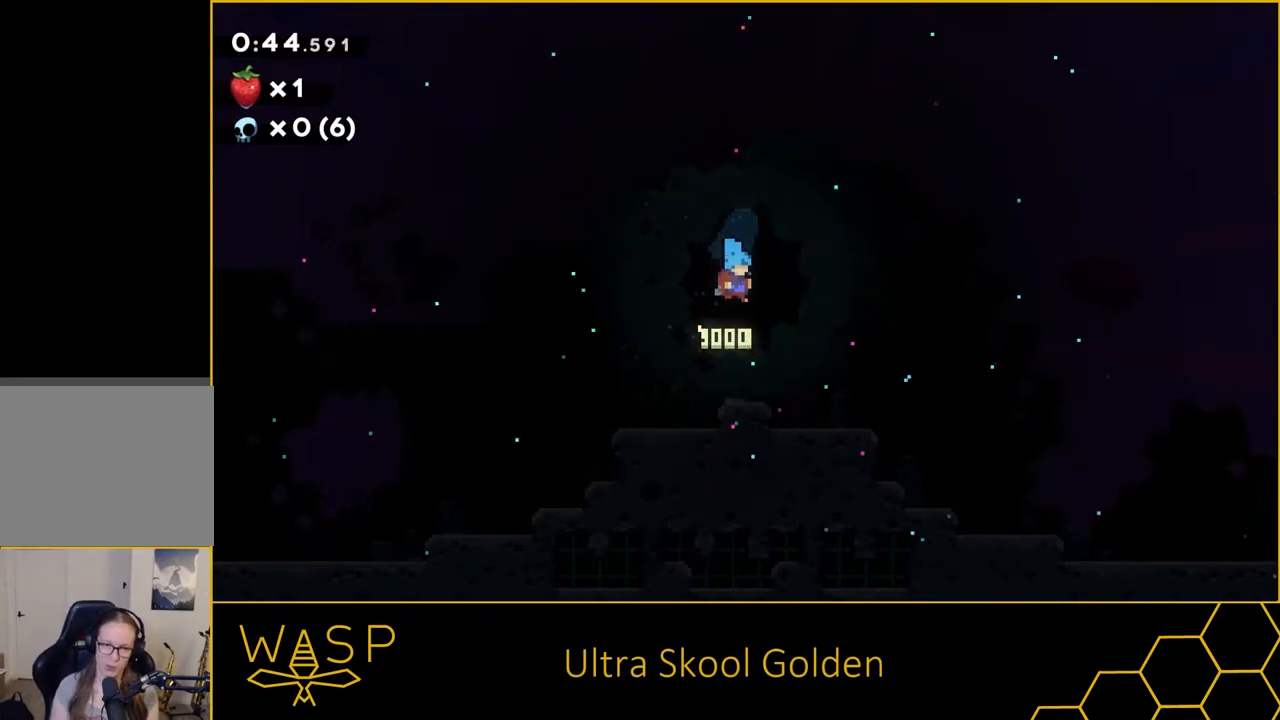
{"buttons": [], "events": []}
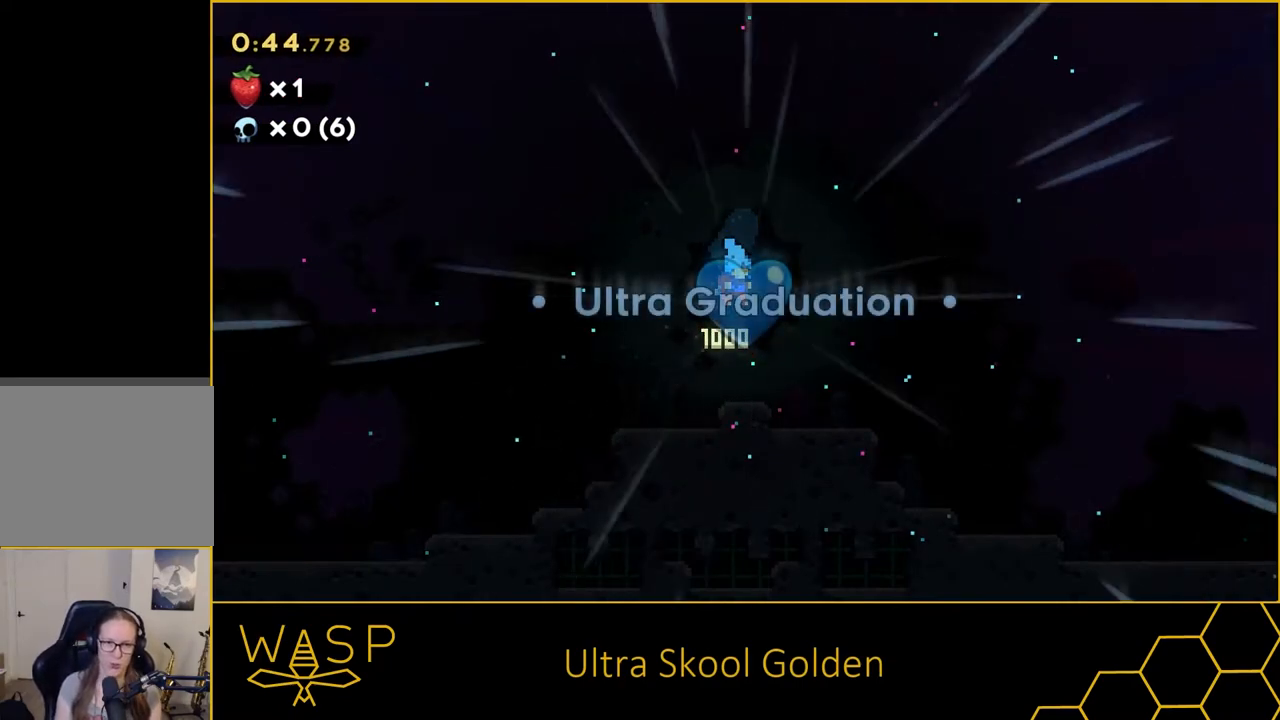
{"buttons": [], "events": []}
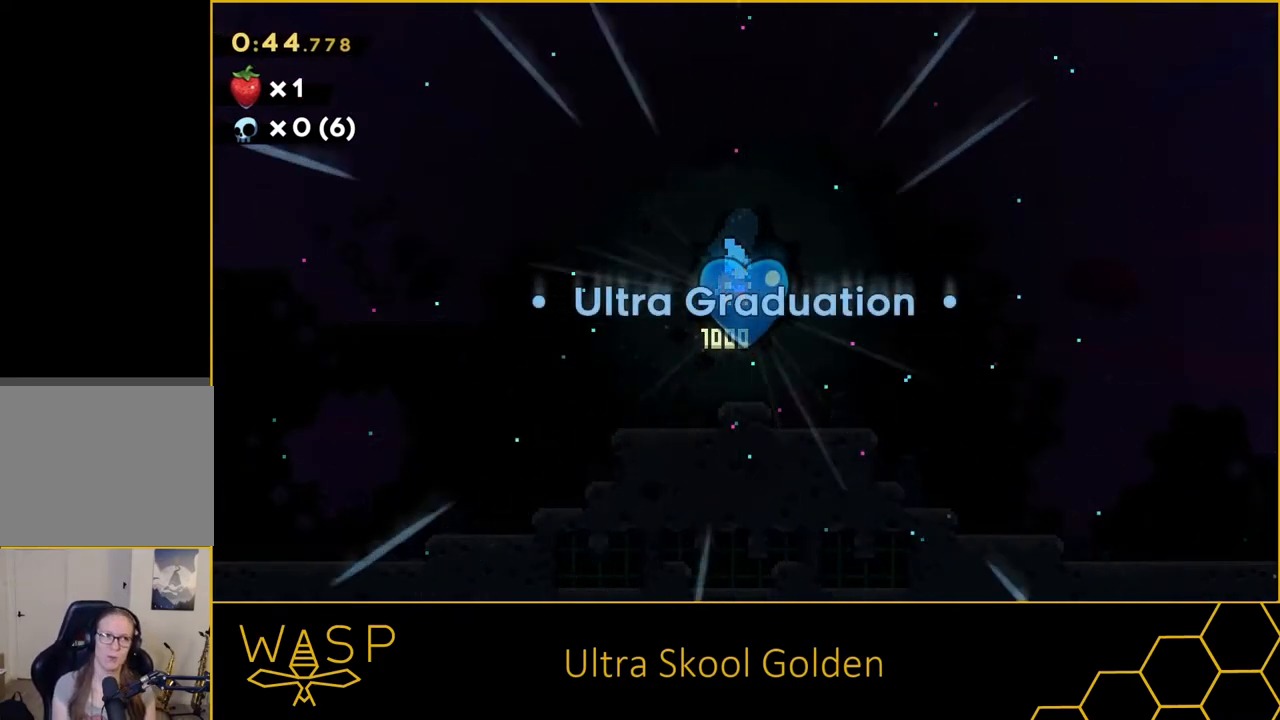
{"buttons": [], "events": []}
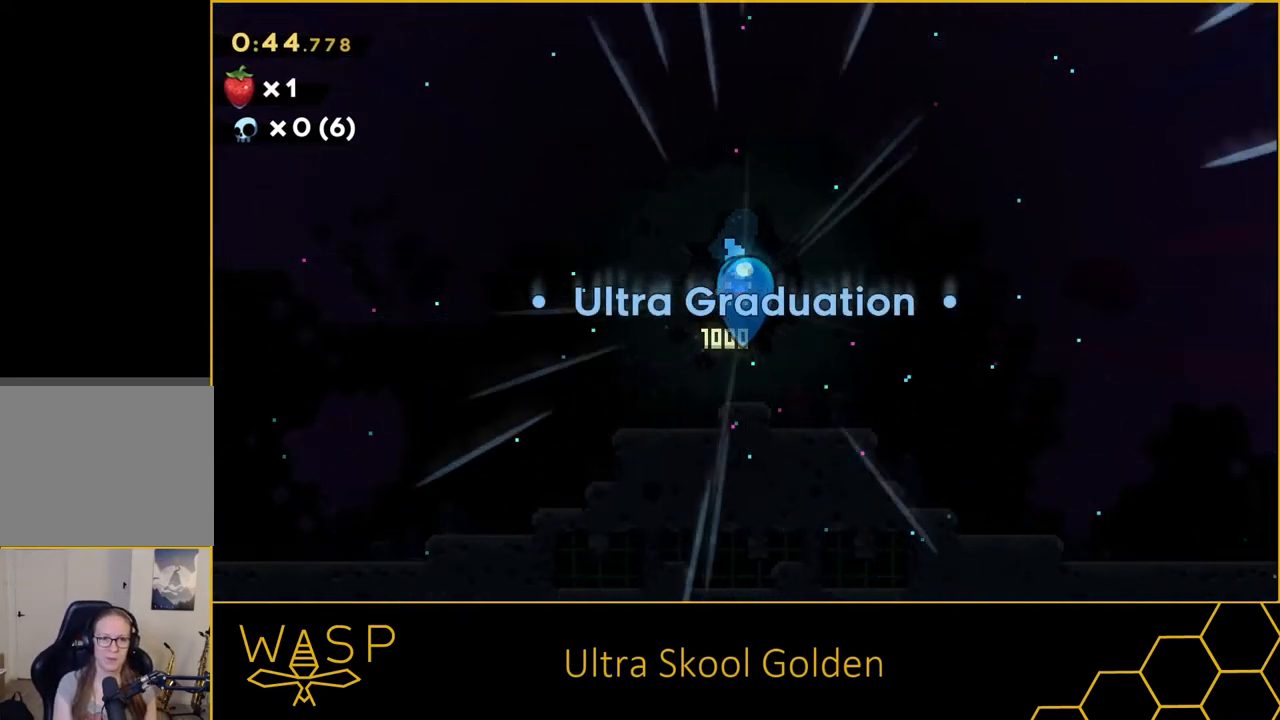
{"buttons": [], "events": []}
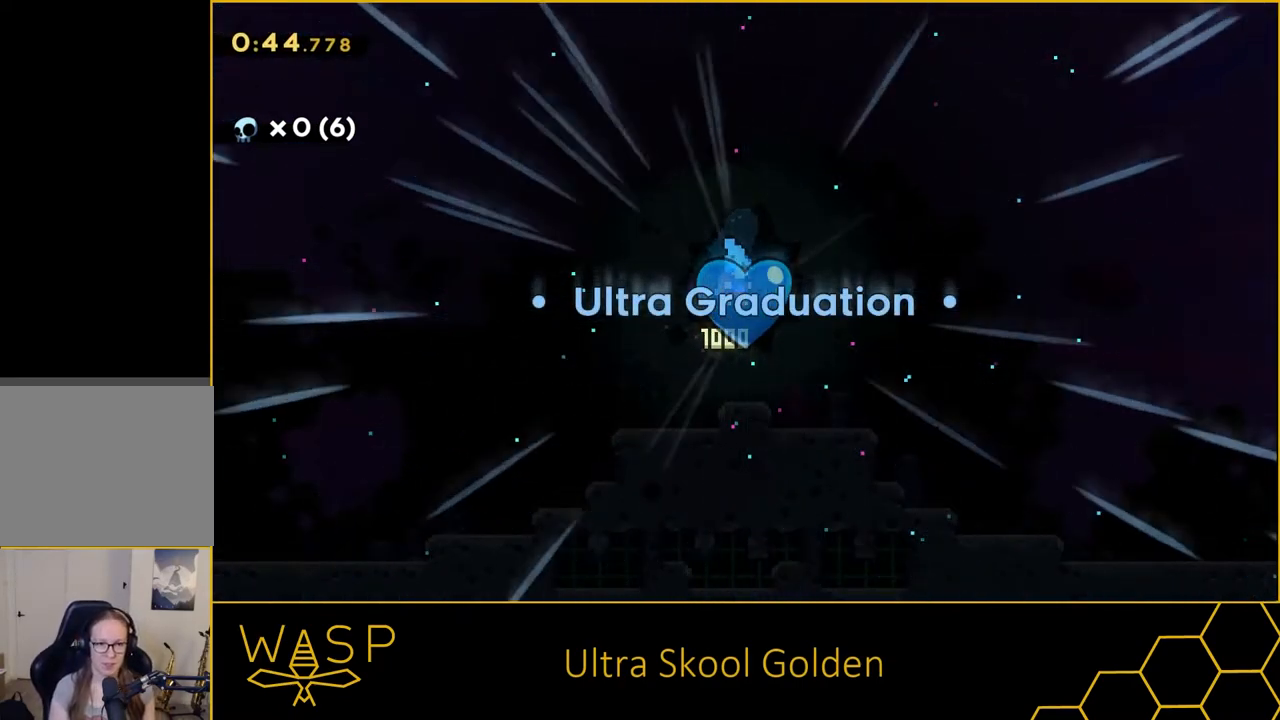
{"buttons": [], "events": []}
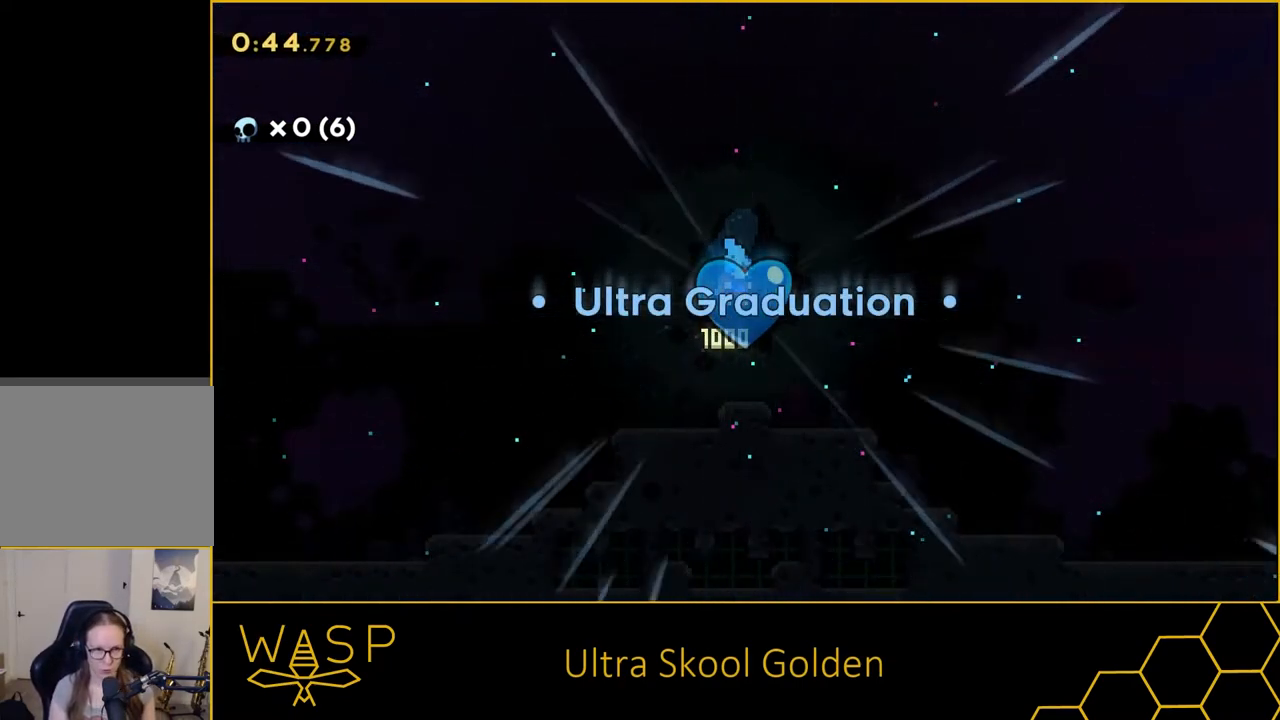
{"buttons": ["CROSS"], "events": [[500, "CROSS", "down"]]}
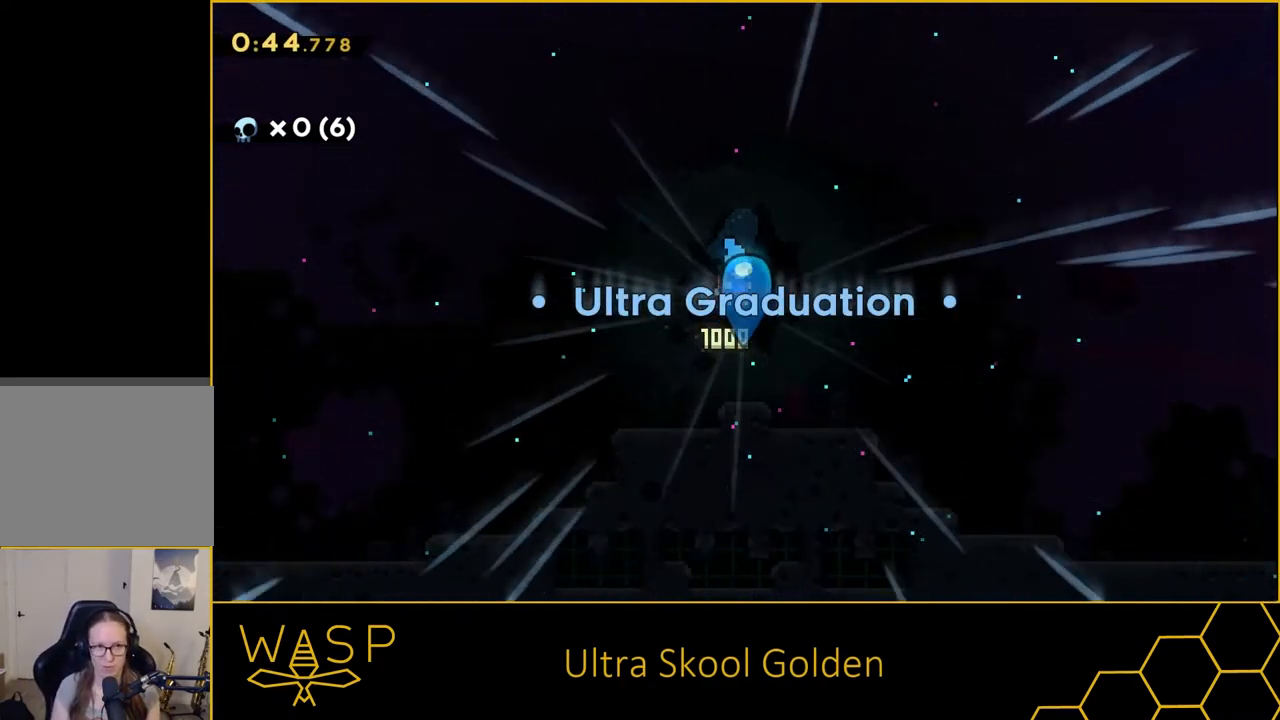
{"buttons": [], "events": [[100, "CROSS", "up"]]}
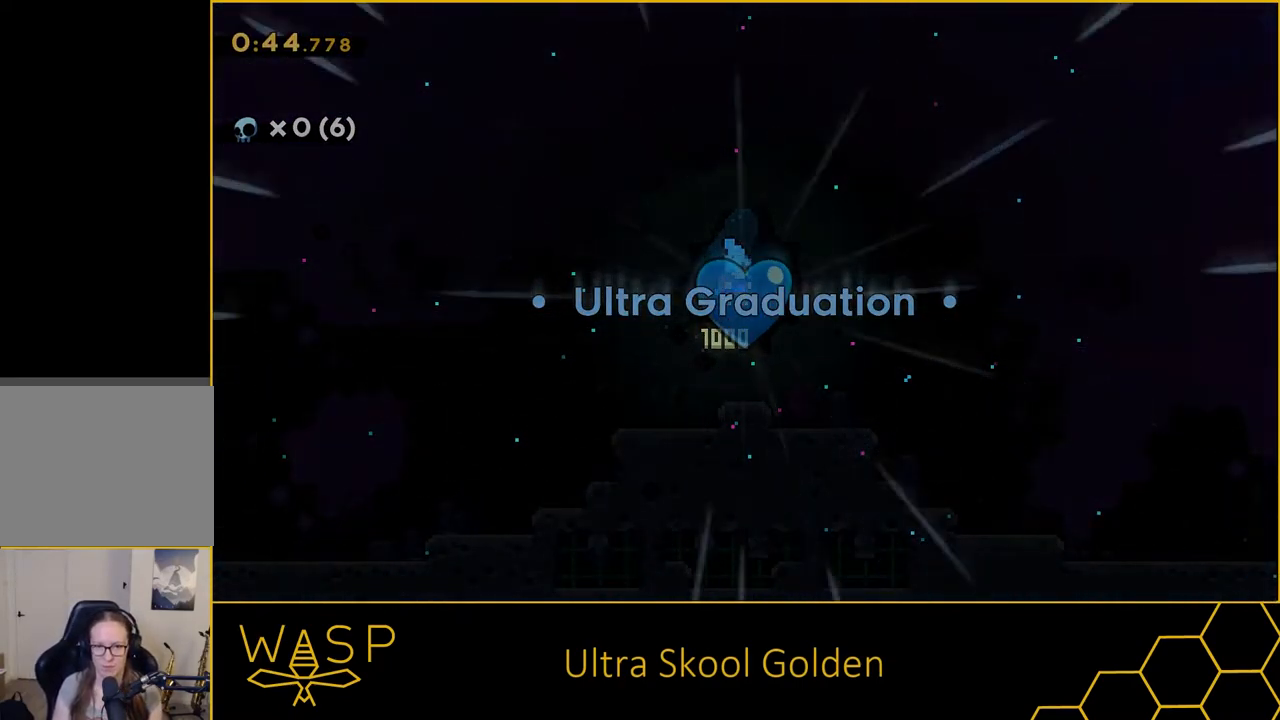
{"buttons": [], "events": []}
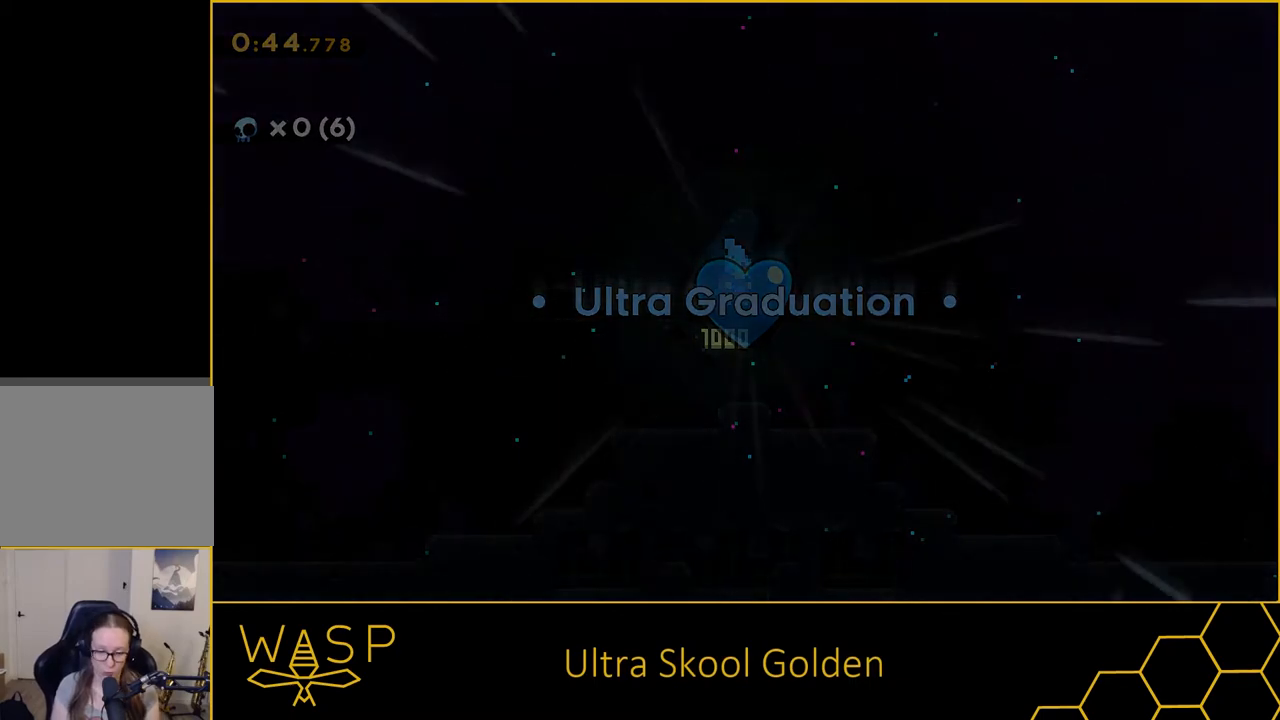
{"buttons": [], "events": []}
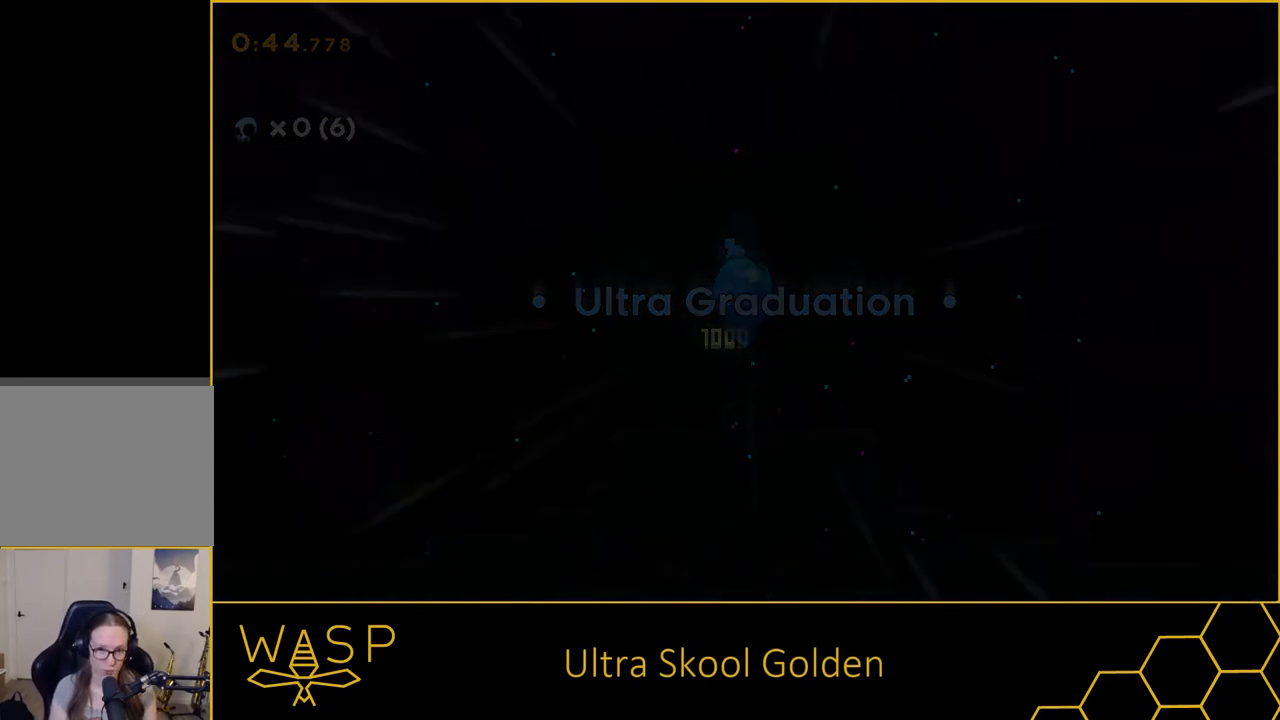
{"buttons": [], "events": [[333, "CROSS", "down"], [433, "CROSS", "up"]]}
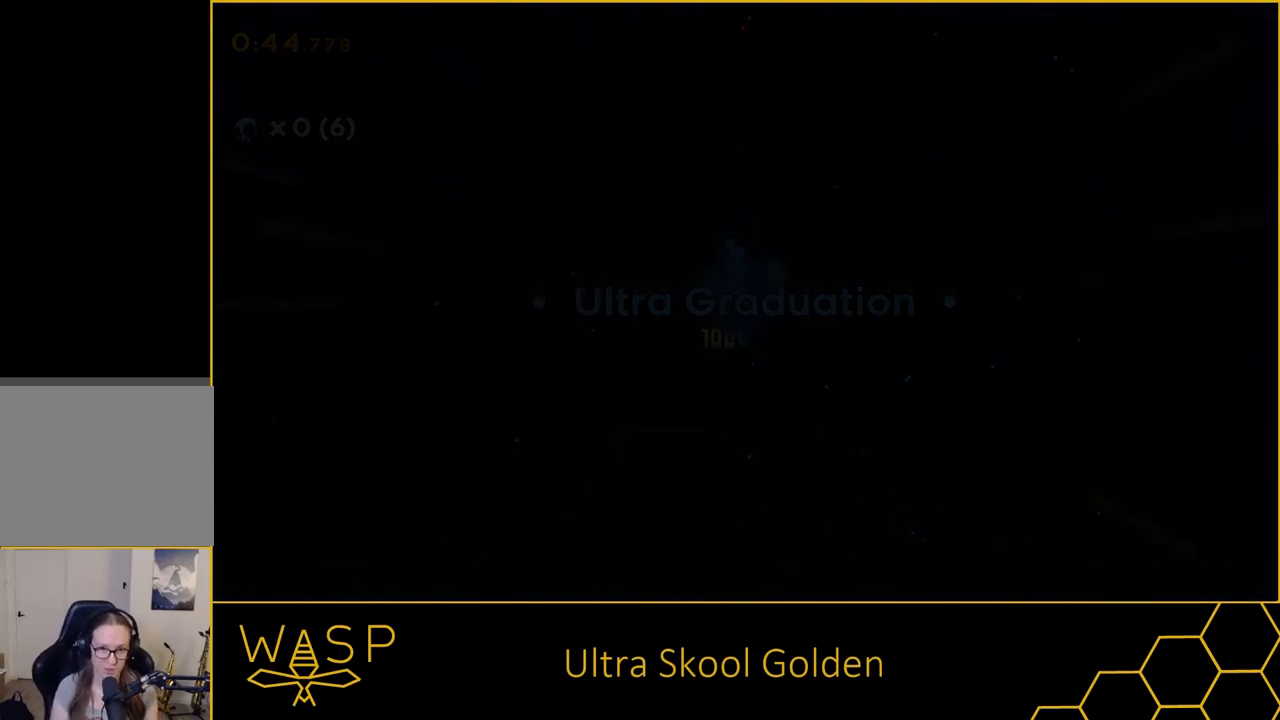
{"buttons": [], "events": []}
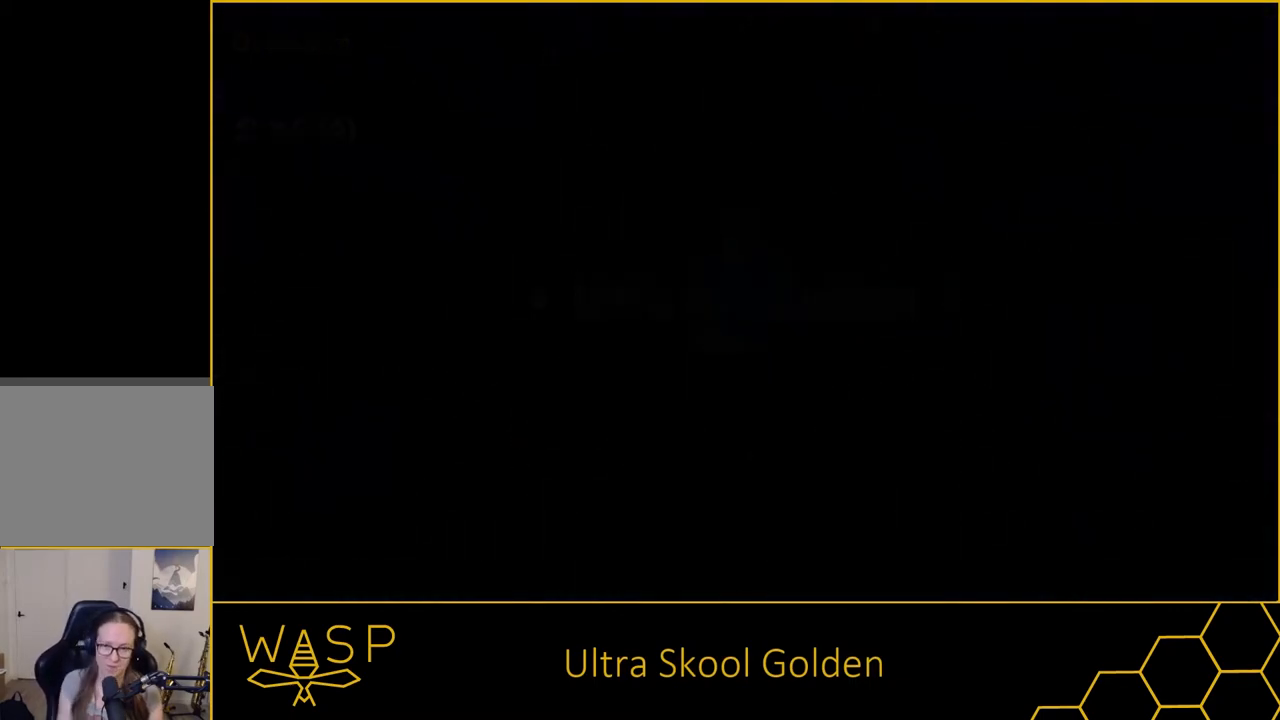
{"buttons": [], "events": []}
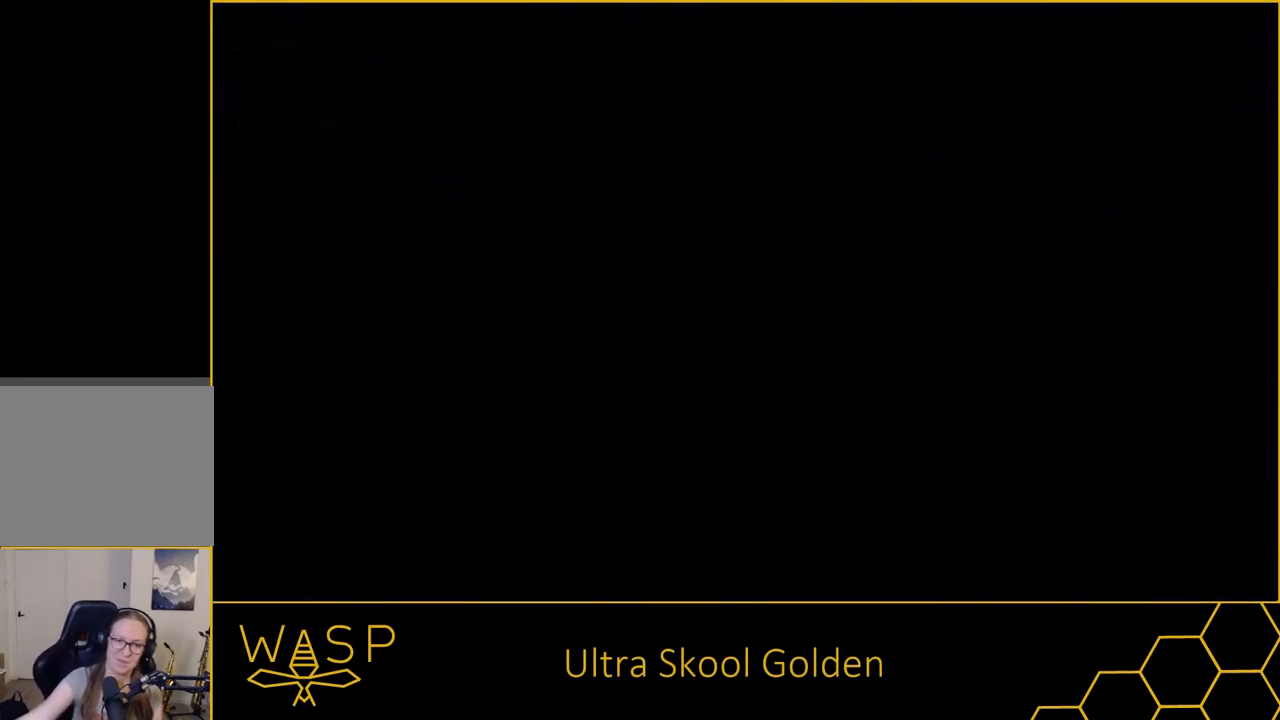
{"buttons": [], "events": []}
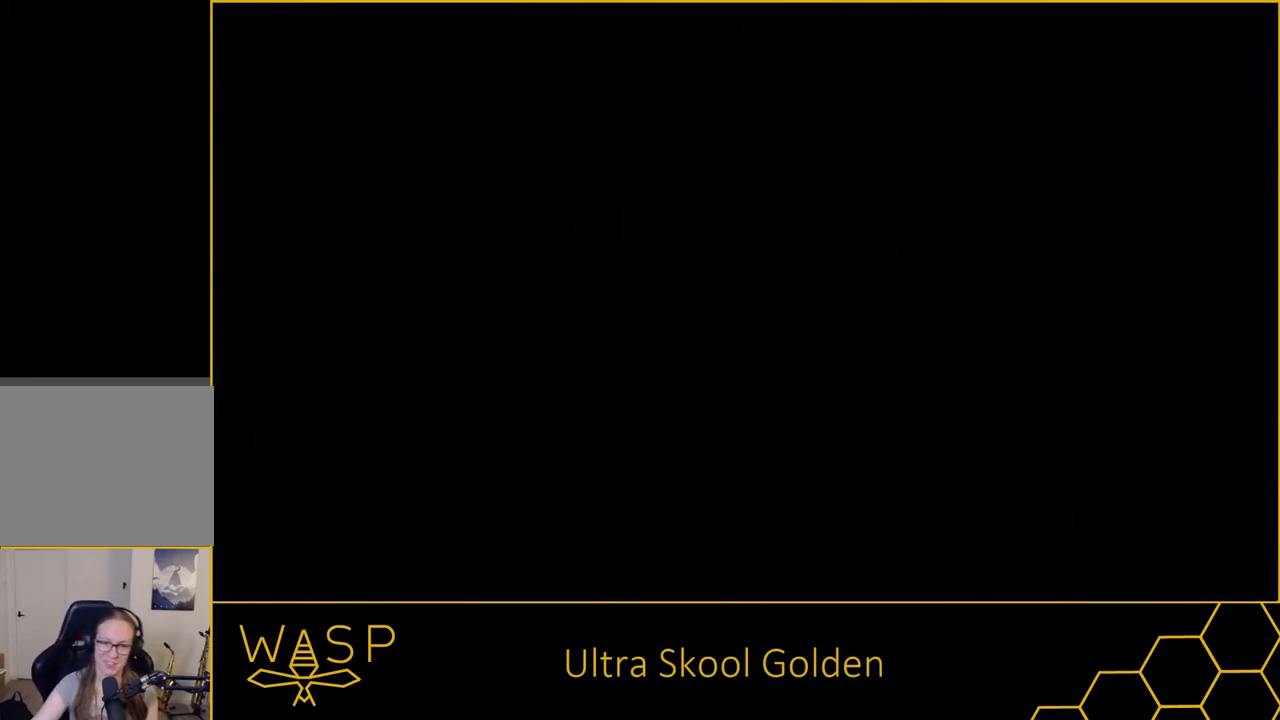
{"buttons": [], "events": []}
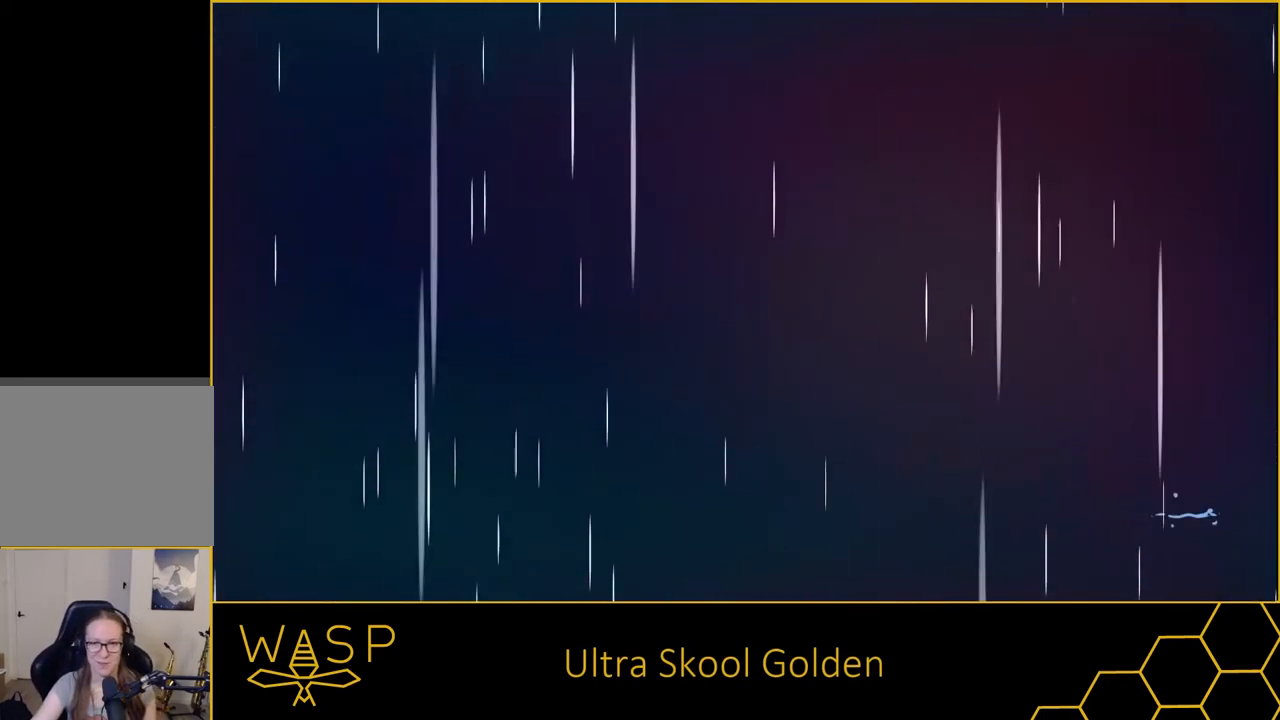
{"buttons": [], "events": []}
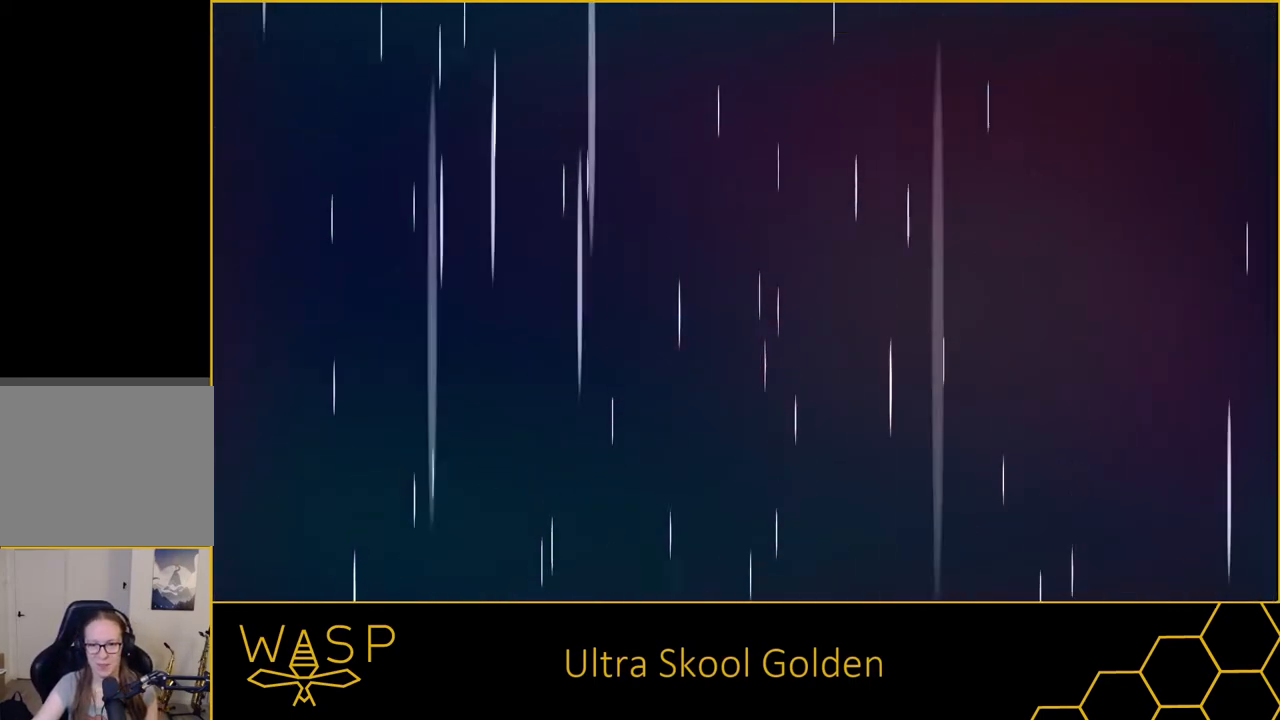
{"buttons": [], "events": []}
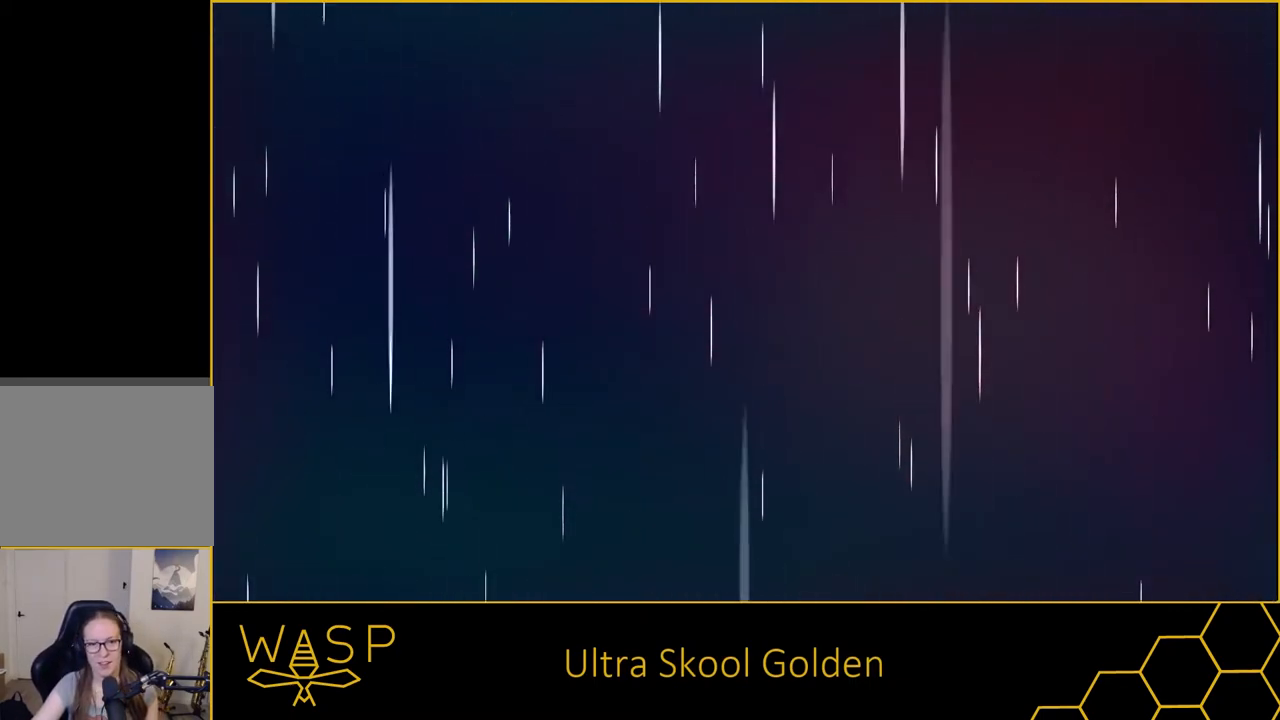
{"buttons": [], "events": []}